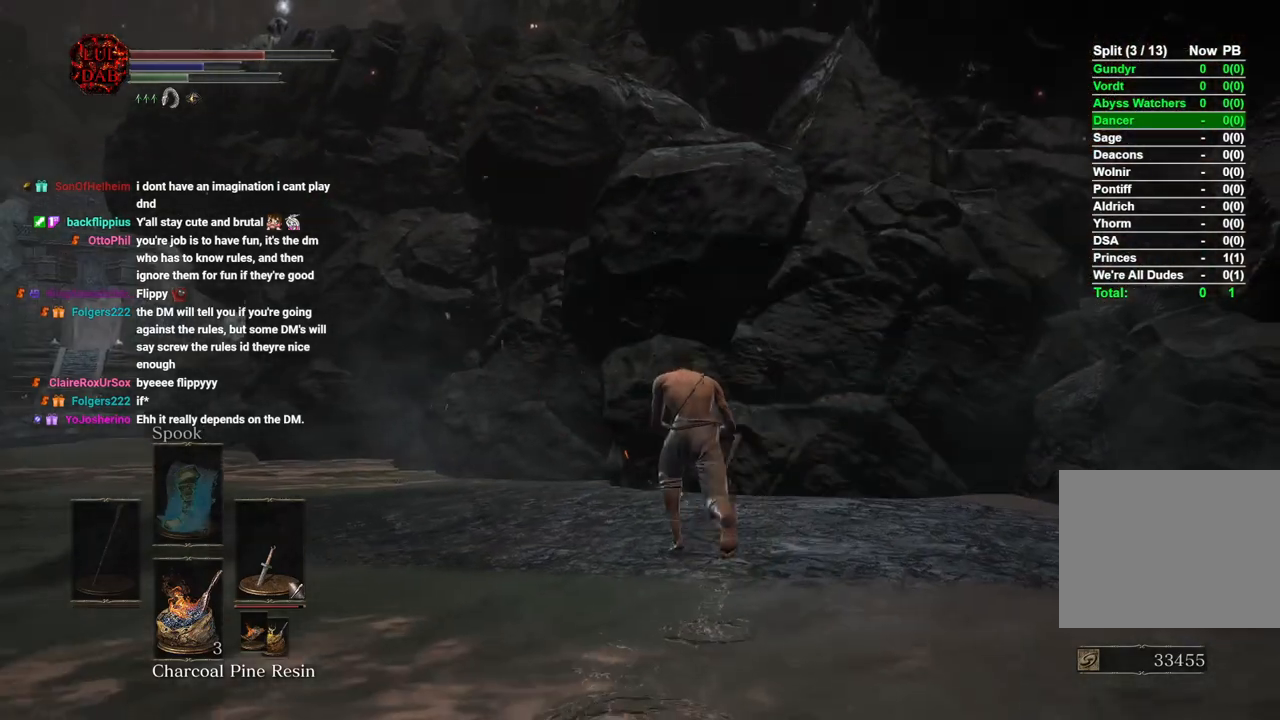
Gameplay with a controller (PlayStation layout); each line is a JSON object with the inputs held at the frame after it. "events" lists button and stick changes between this image and that frame as [ms after this image, input, new state], when the widget could be followed in between. Not read: right_stick.
{"buttons": ["CIRCLE"], "left_stick": "up", "events": [[367, "CIRCLE", "down"]]}
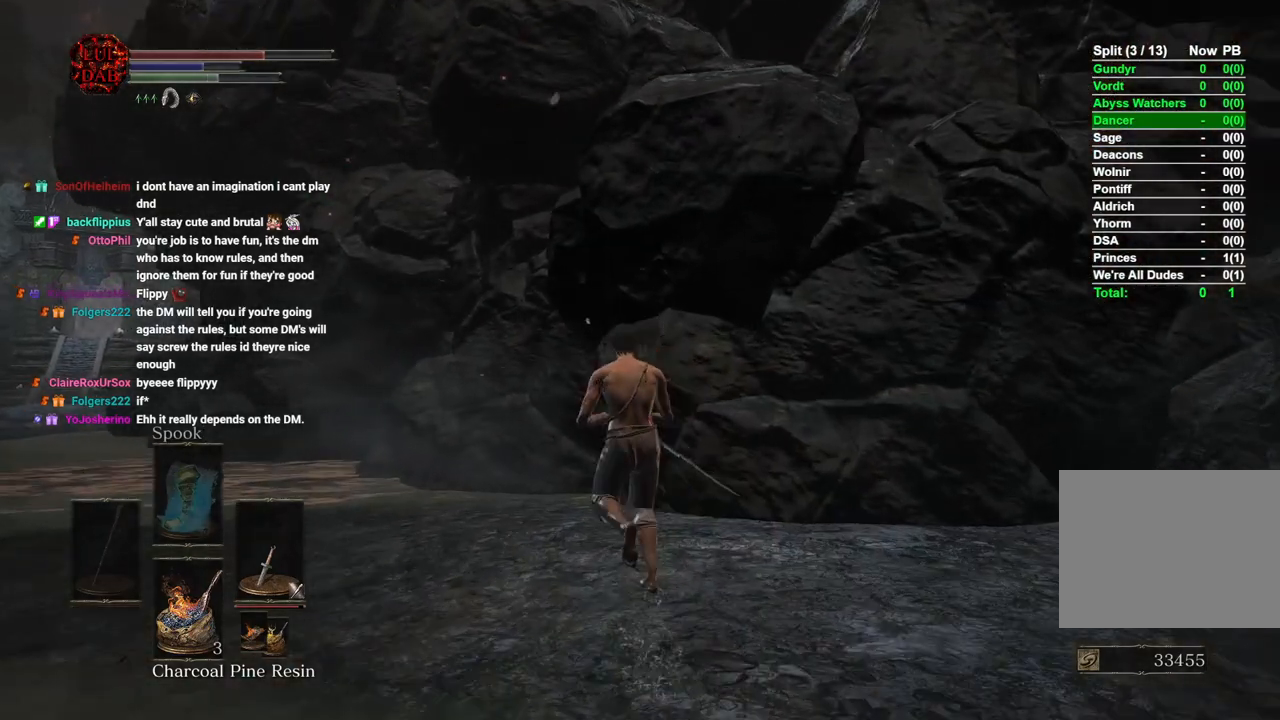
{"buttons": ["CIRCLE"], "left_stick": "up", "events": []}
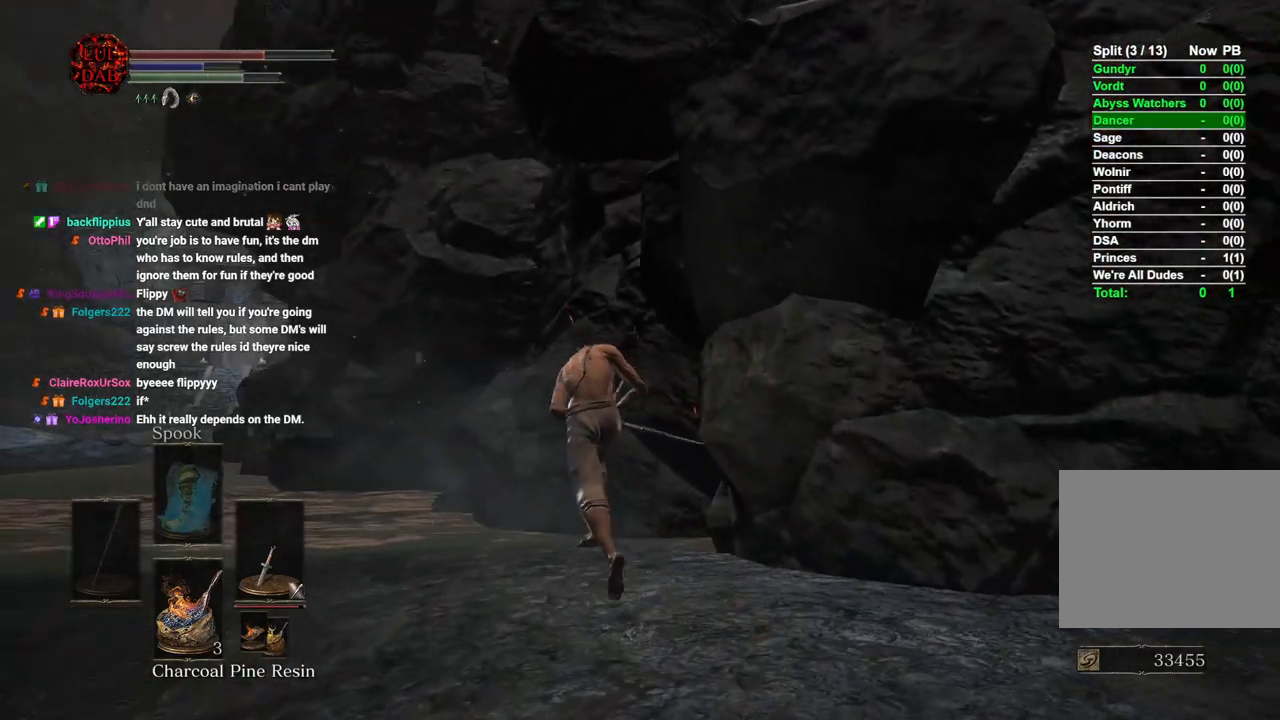
{"buttons": ["CIRCLE"], "left_stick": "up", "events": []}
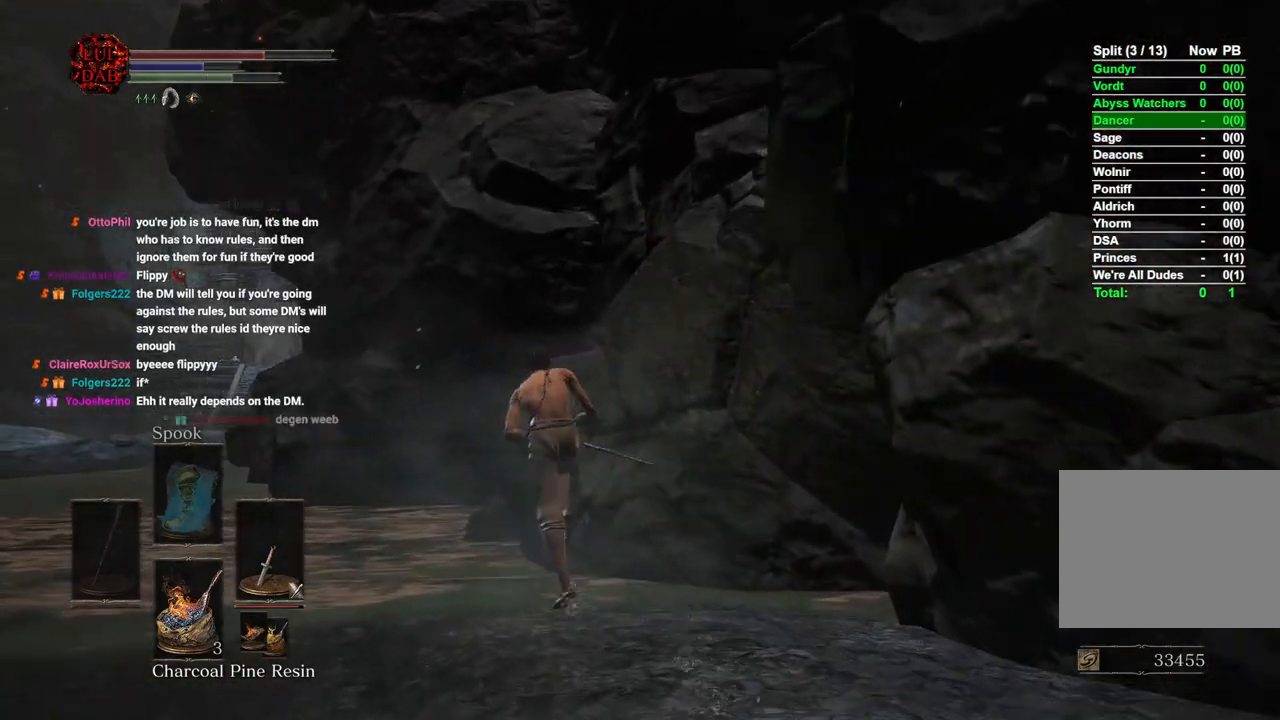
{"buttons": ["CIRCLE"], "left_stick": "up", "events": [[300, "CIRCLE", "up"], [467, "CIRCLE", "down"]]}
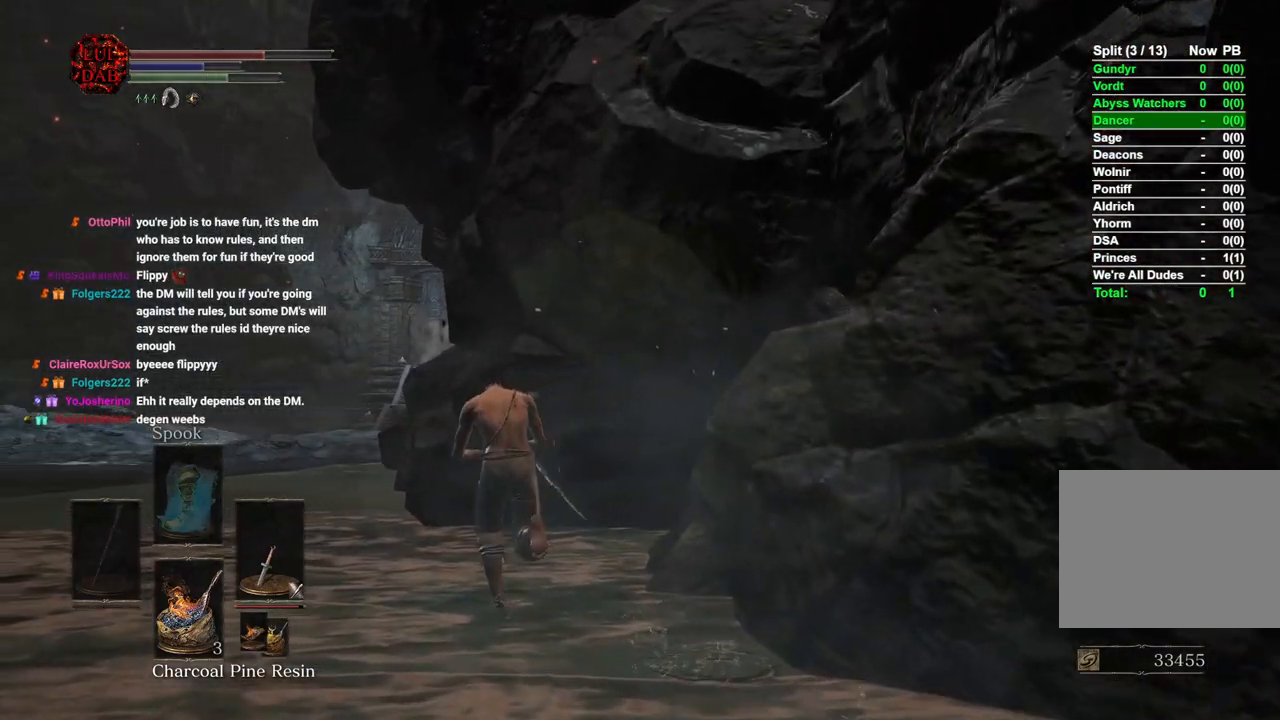
{"buttons": ["CIRCLE"], "left_stick": "up", "events": []}
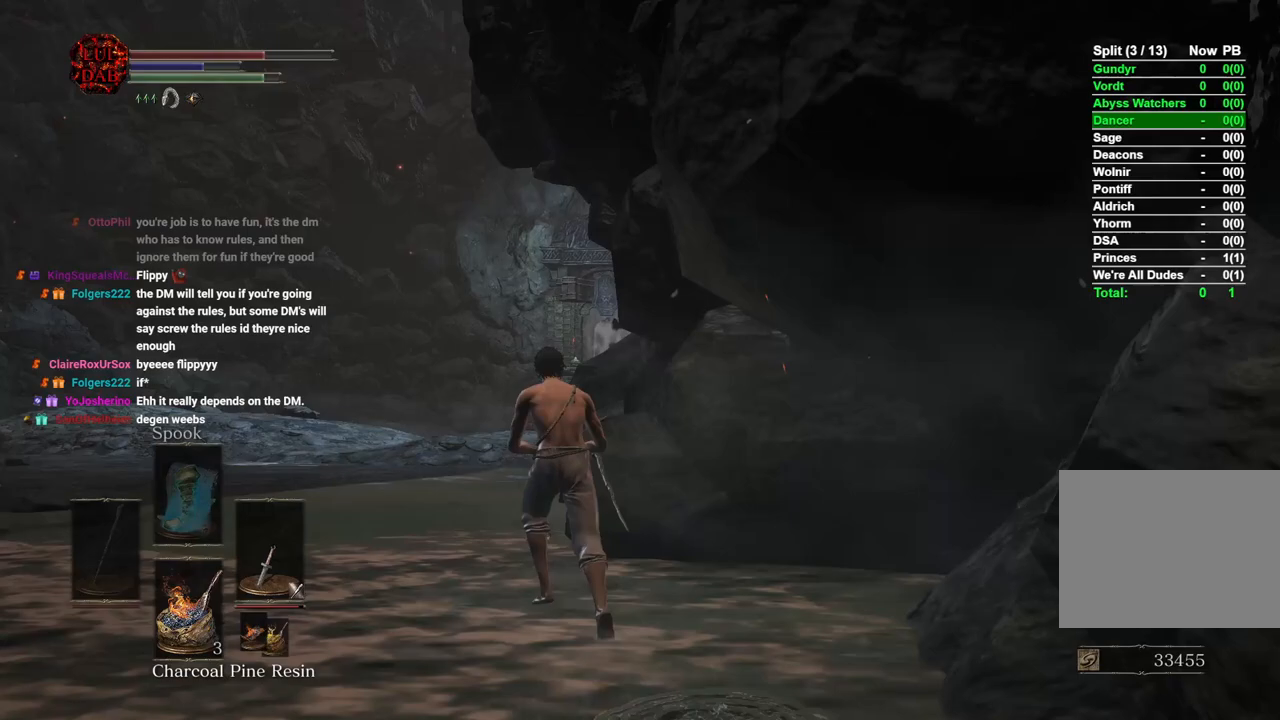
{"buttons": ["CIRCLE"], "left_stick": "up", "events": []}
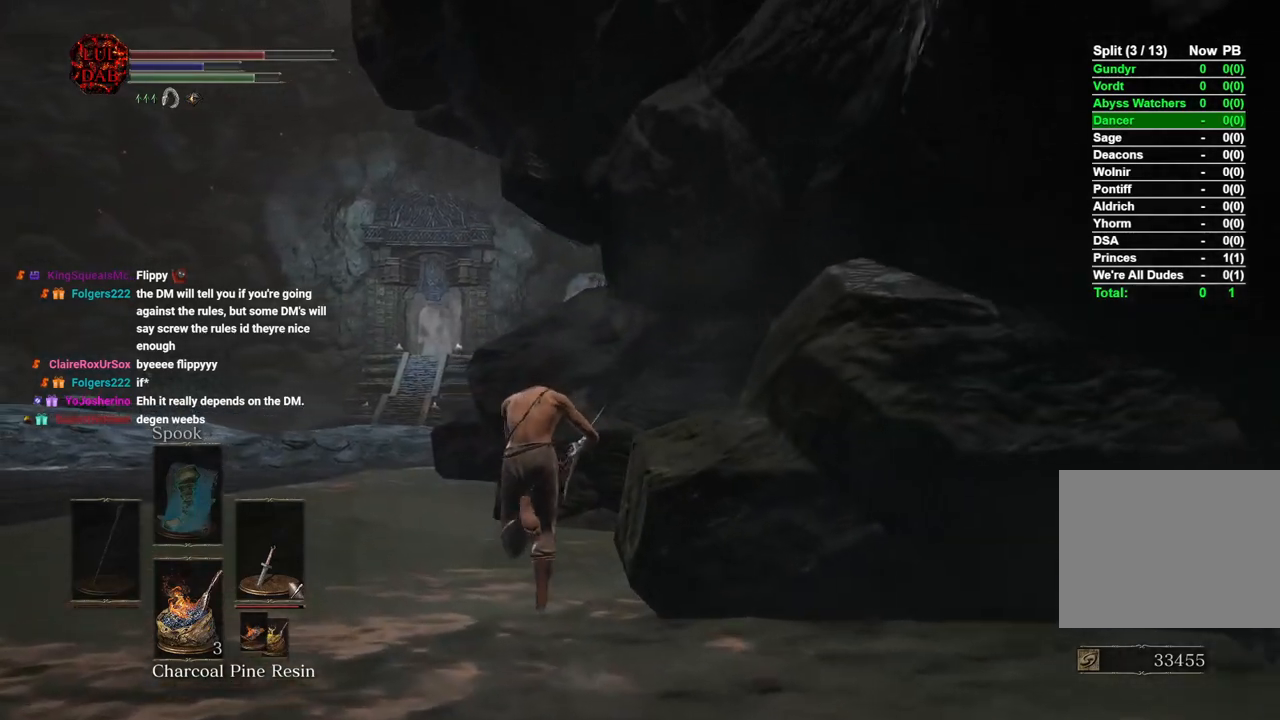
{"buttons": ["CIRCLE"], "left_stick": "up", "events": []}
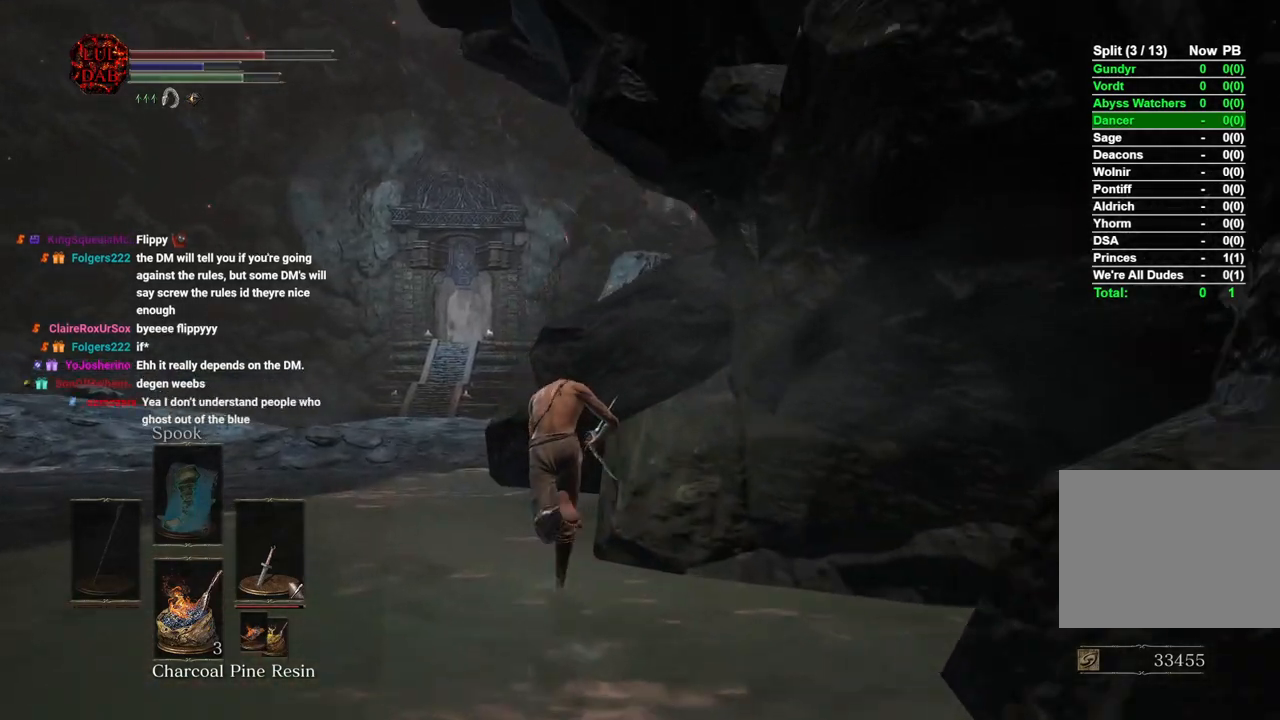
{"buttons": ["CIRCLE"], "left_stick": "up", "events": []}
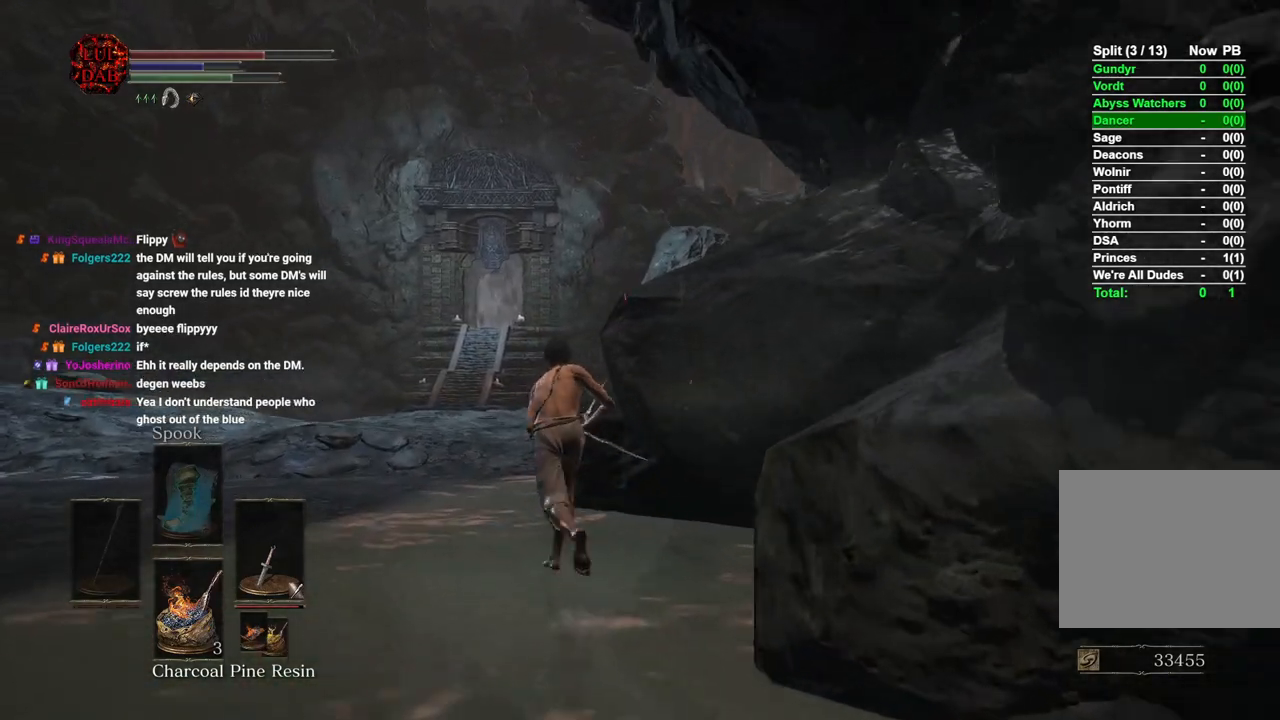
{"buttons": ["CIRCLE"], "left_stick": "up", "events": []}
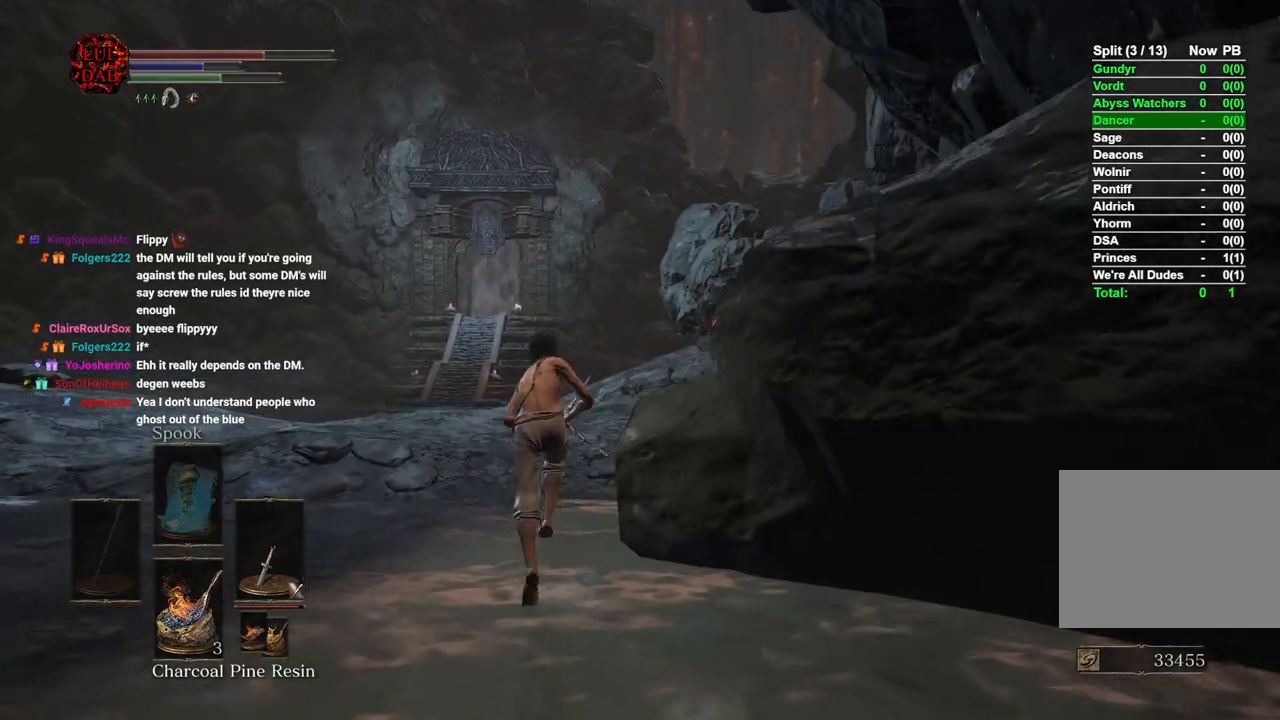
{"buttons": ["CIRCLE"], "left_stick": "up", "events": []}
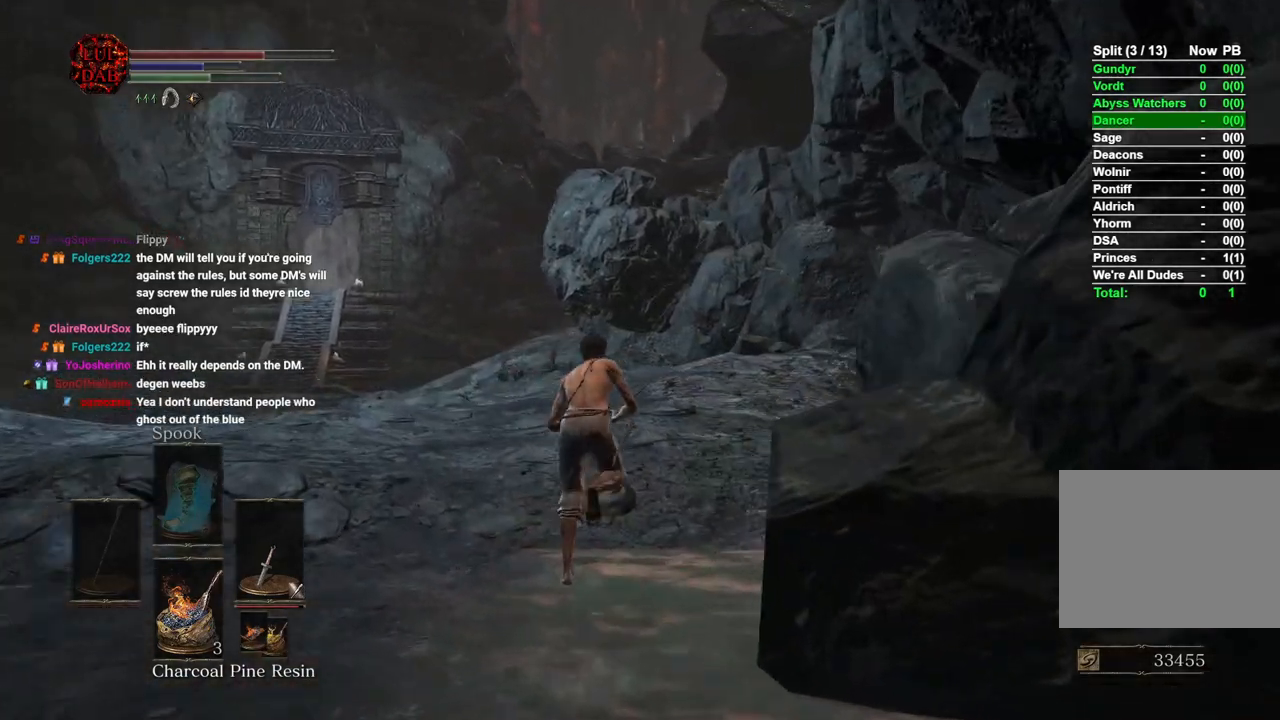
{"buttons": ["CIRCLE"], "left_stick": "up", "events": [[200, "CIRCLE", "up"], [417, "CIRCLE", "down"]]}
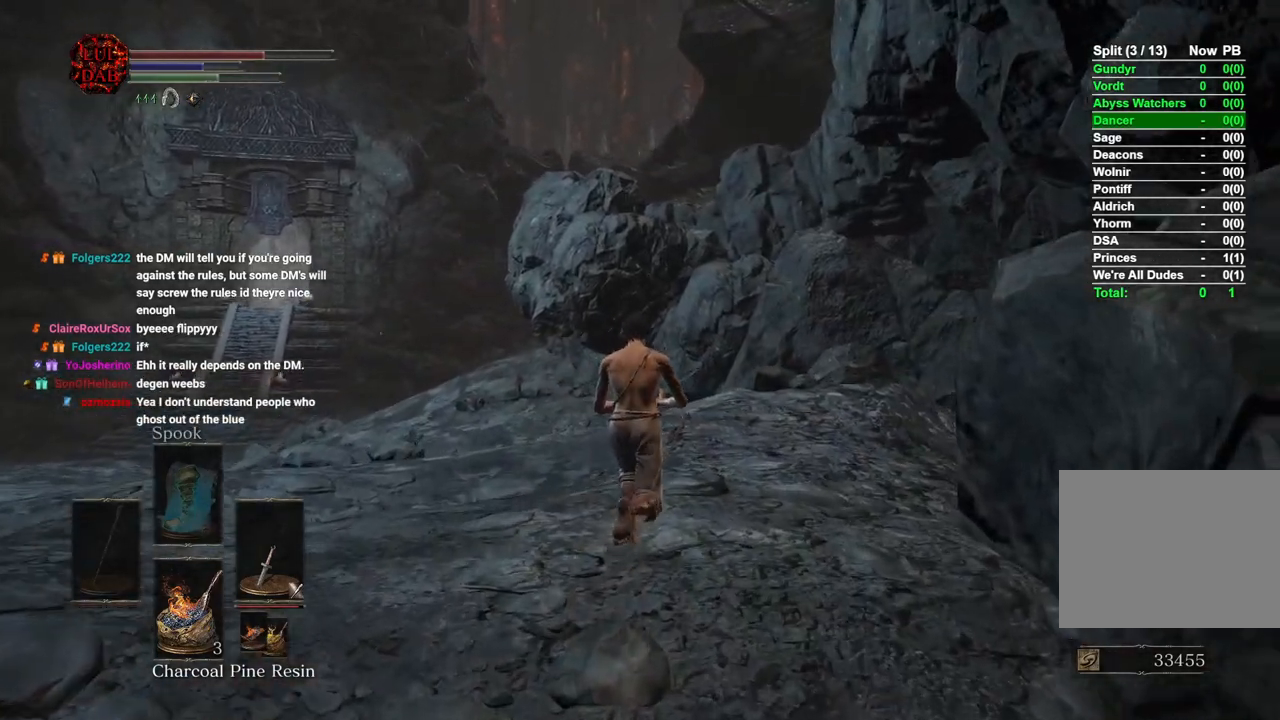
{"buttons": ["CIRCLE"], "left_stick": "up", "events": []}
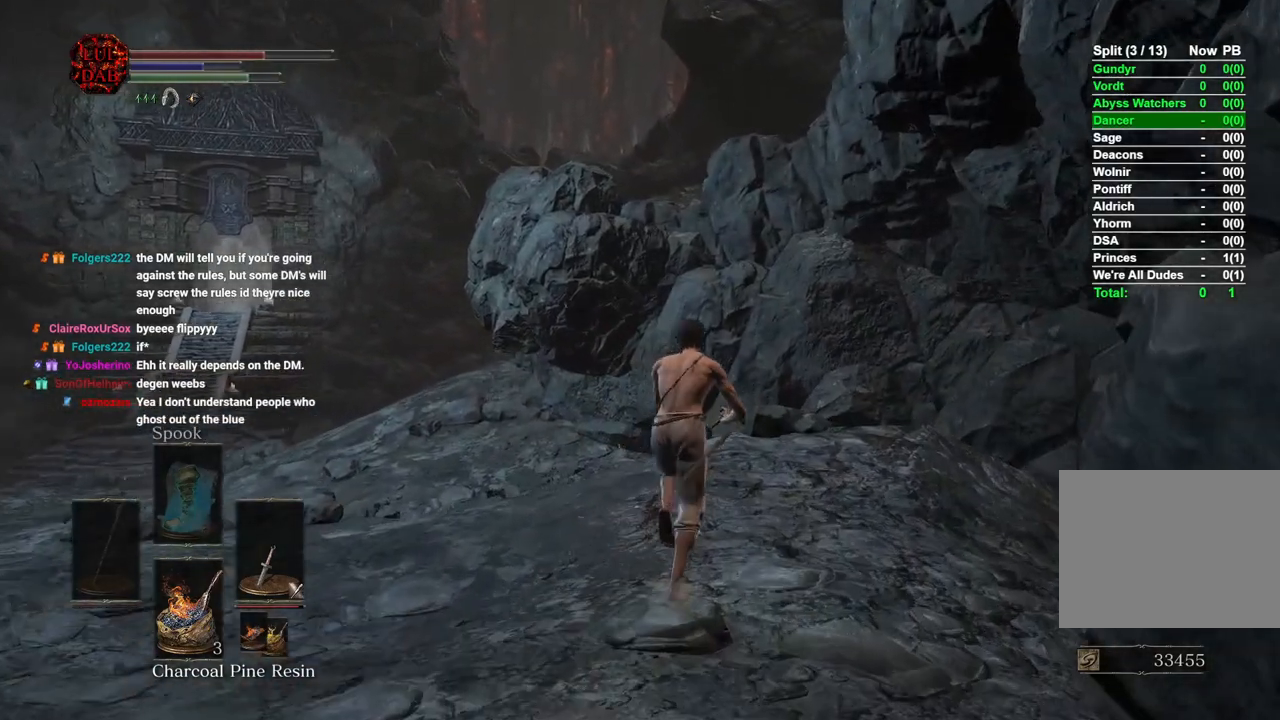
{"buttons": ["CIRCLE"], "left_stick": "up", "events": []}
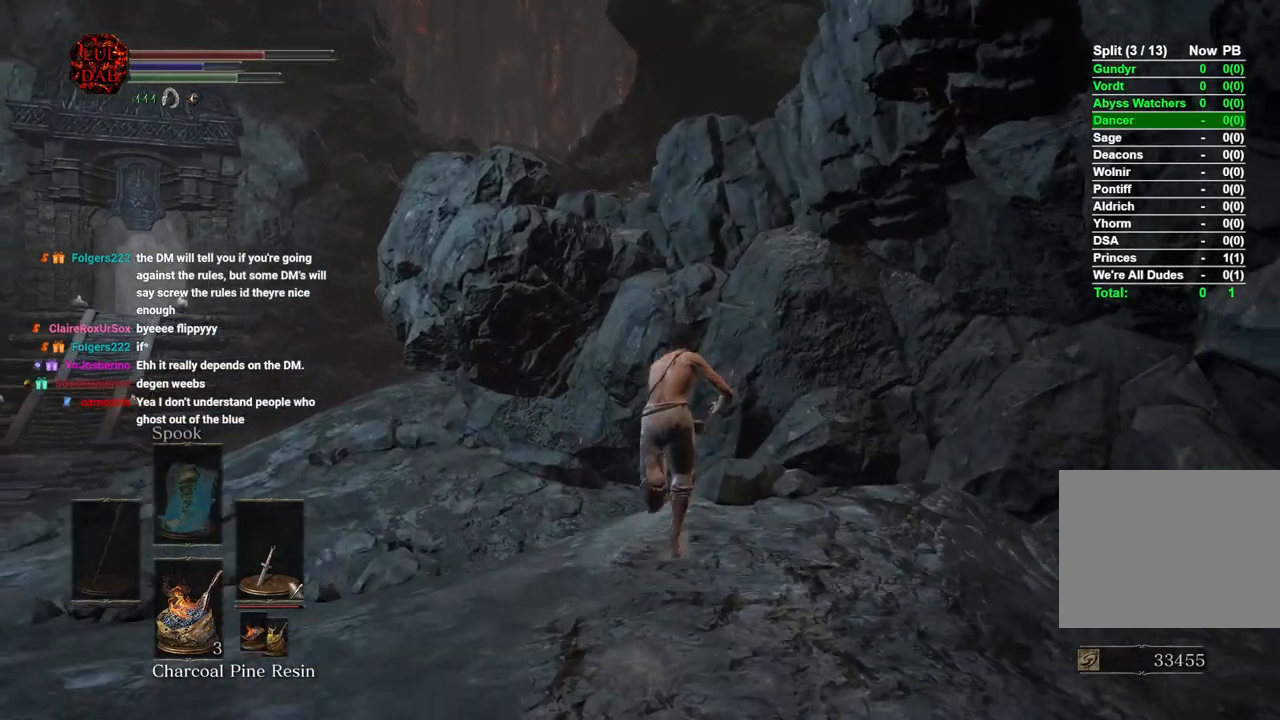
{"buttons": [], "left_stick": "up", "events": [[250, "CIRCLE", "up"]]}
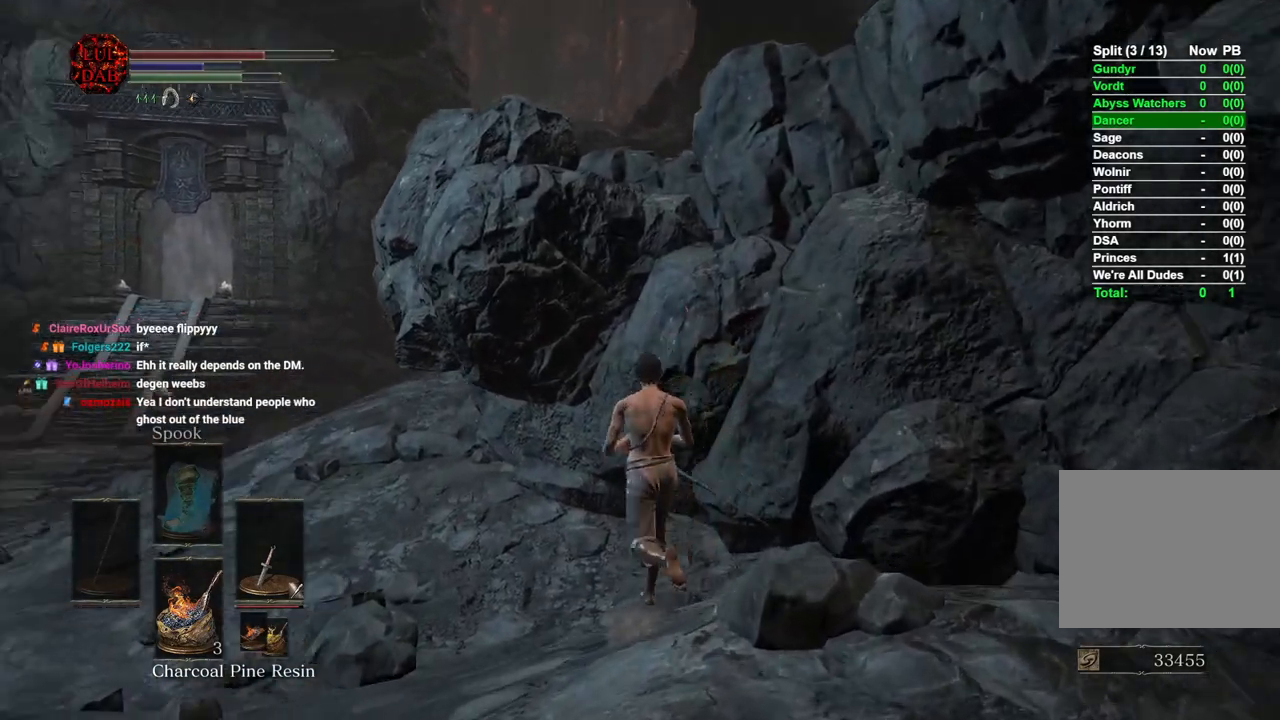
{"buttons": ["CIRCLE"], "left_stick": "up", "events": [[233, "CIRCLE", "down"]]}
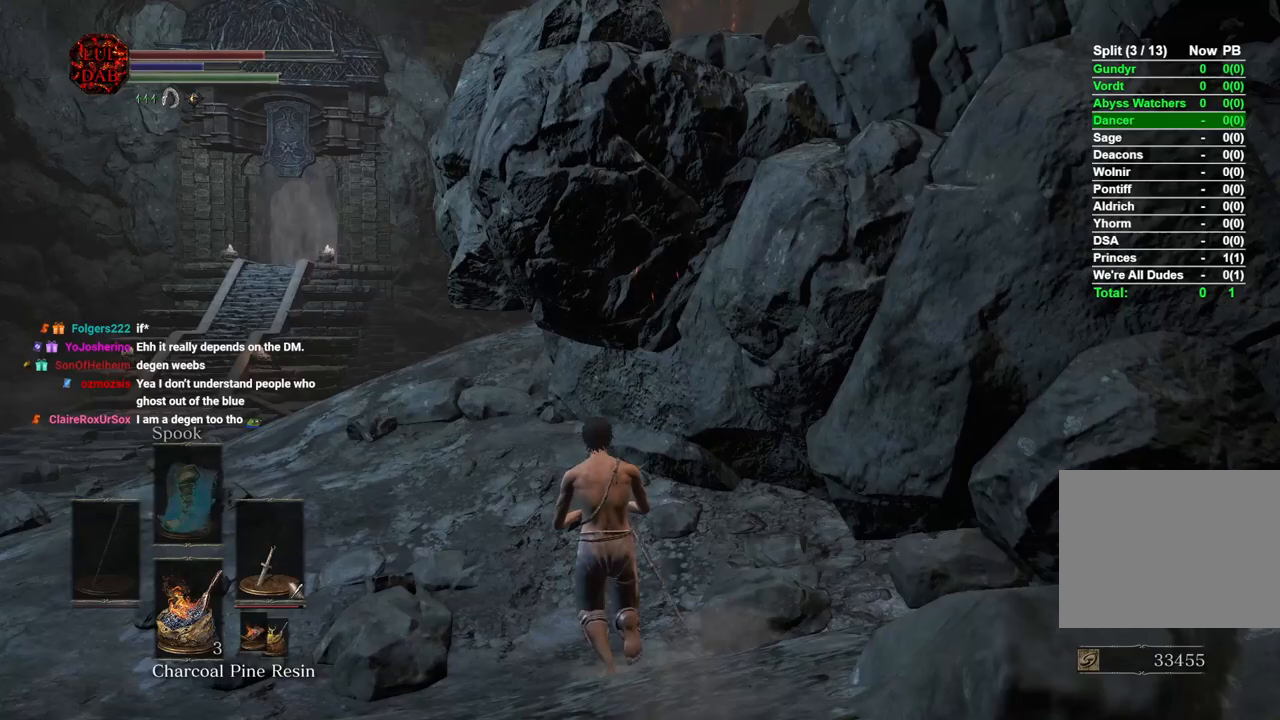
{"buttons": ["CIRCLE"], "left_stick": "up", "events": []}
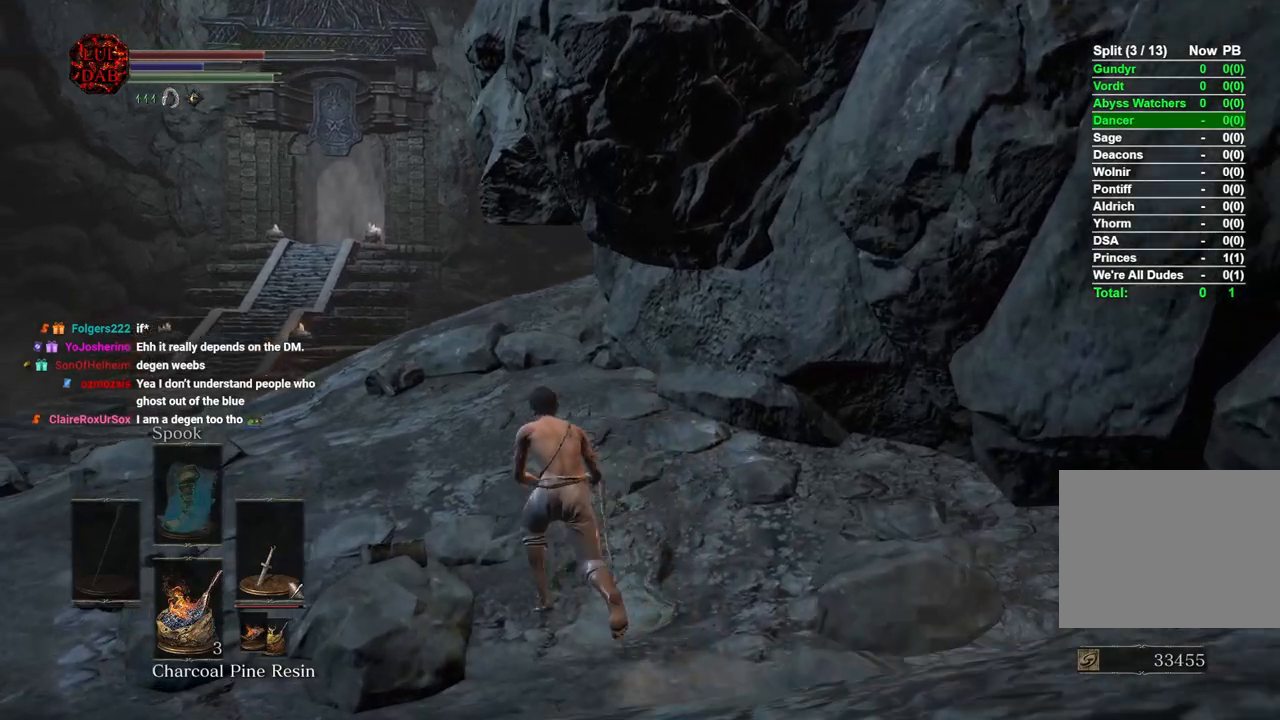
{"buttons": ["CIRCLE"], "left_stick": "up", "events": []}
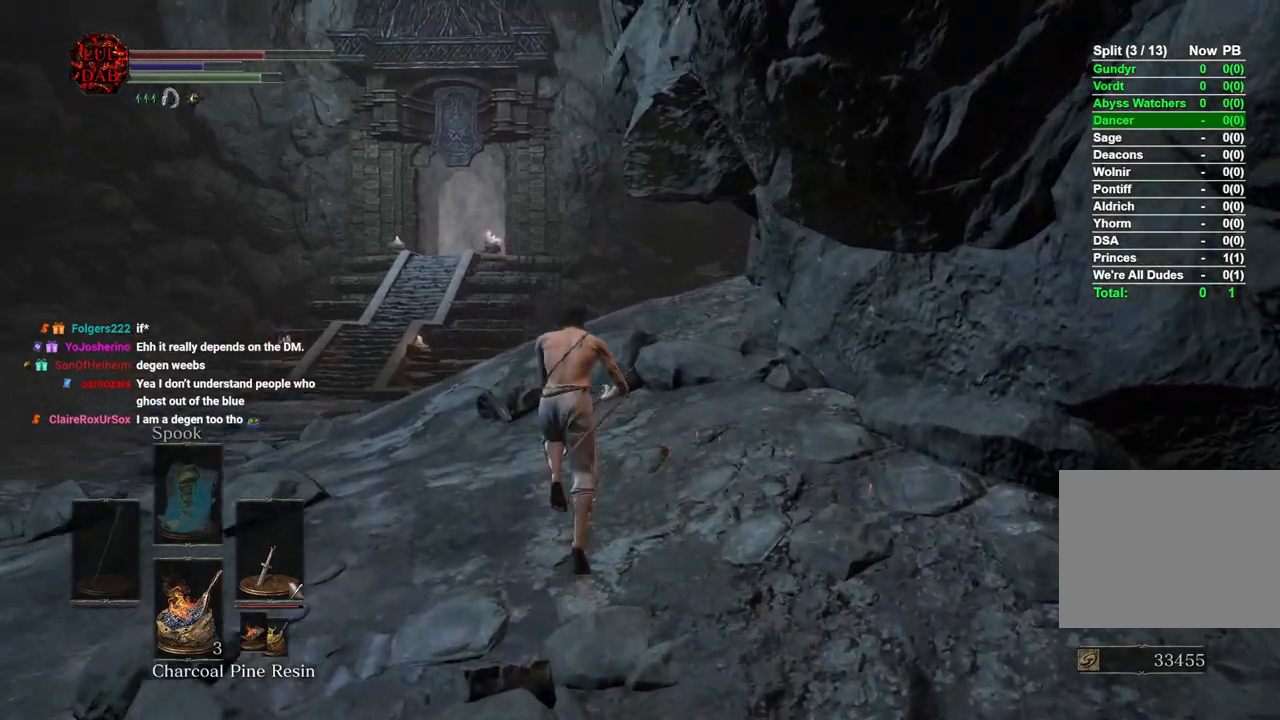
{"buttons": ["CIRCLE"], "left_stick": "up", "events": []}
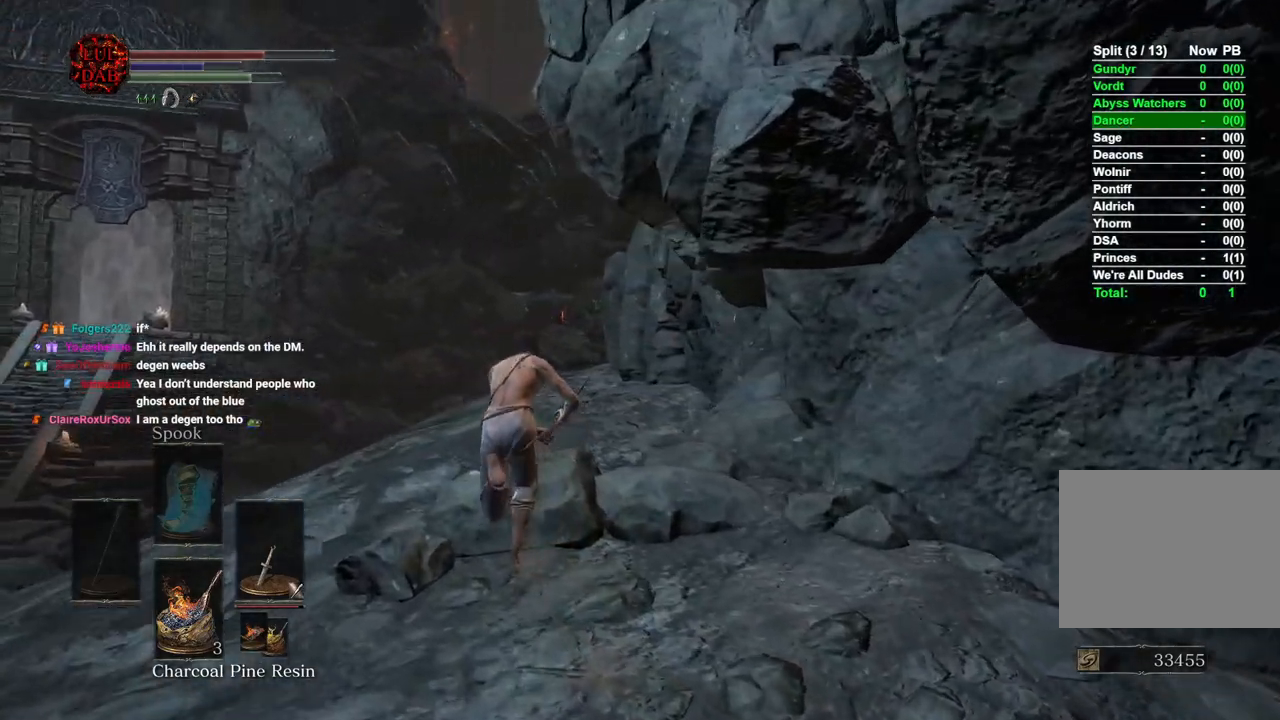
{"buttons": ["CIRCLE"], "left_stick": "up", "events": []}
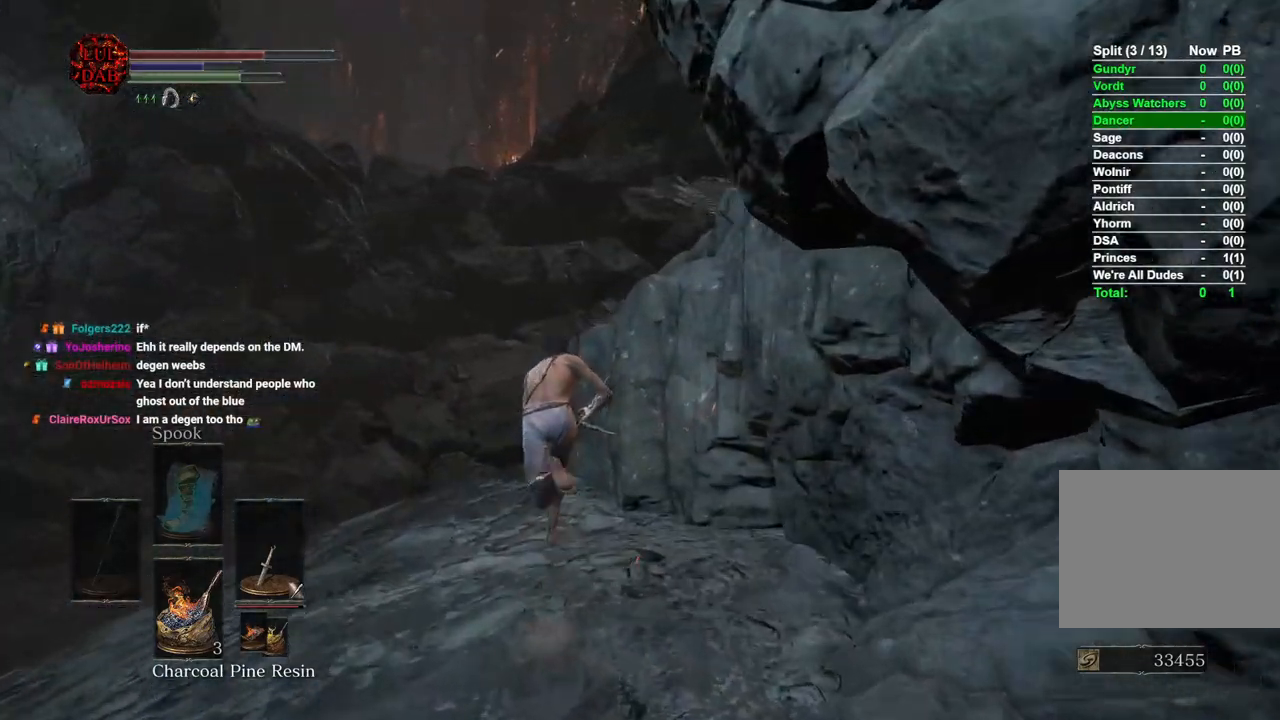
{"buttons": ["CIRCLE"], "left_stick": "up", "events": []}
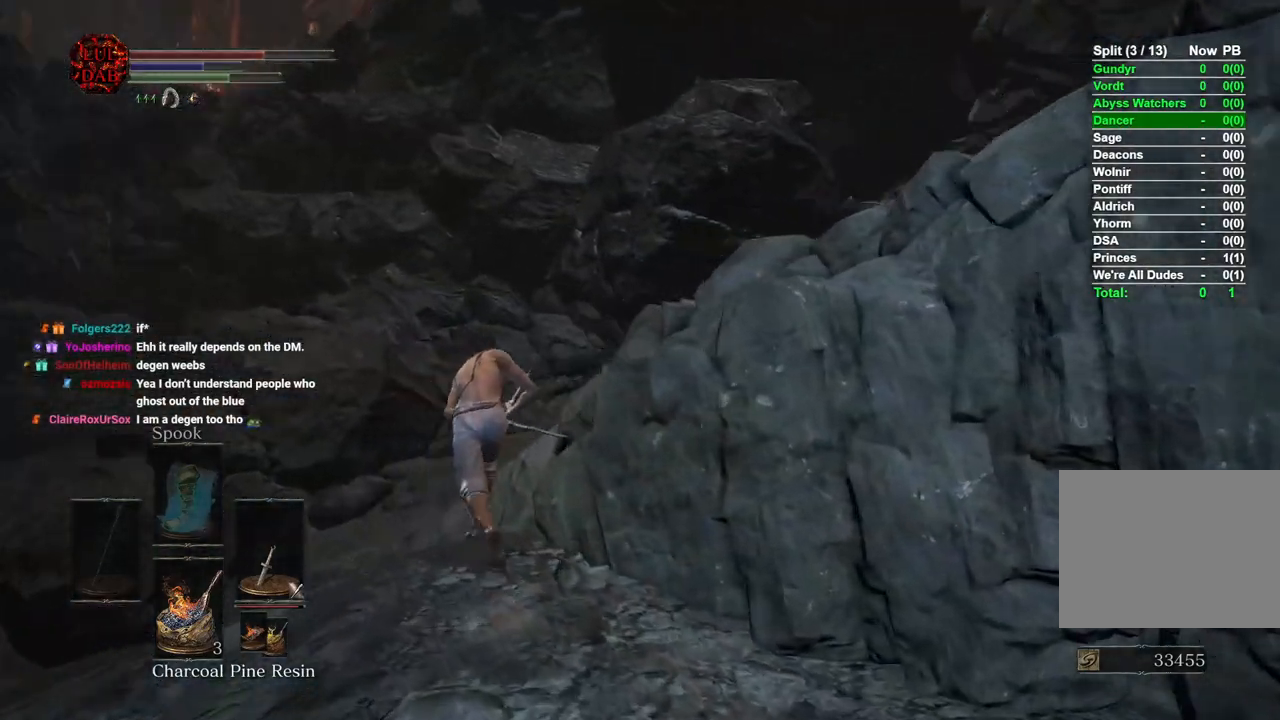
{"buttons": ["CIRCLE"], "left_stick": "up", "events": []}
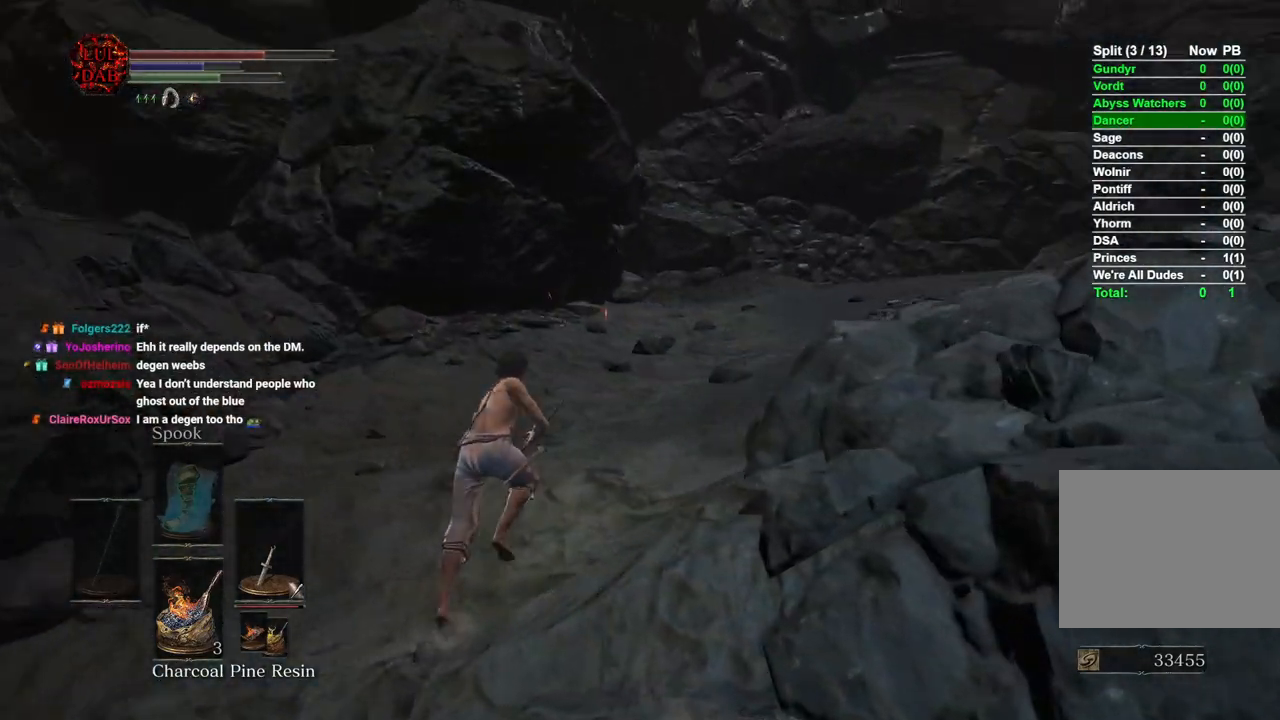
{"buttons": ["CIRCLE"], "left_stick": "up", "events": []}
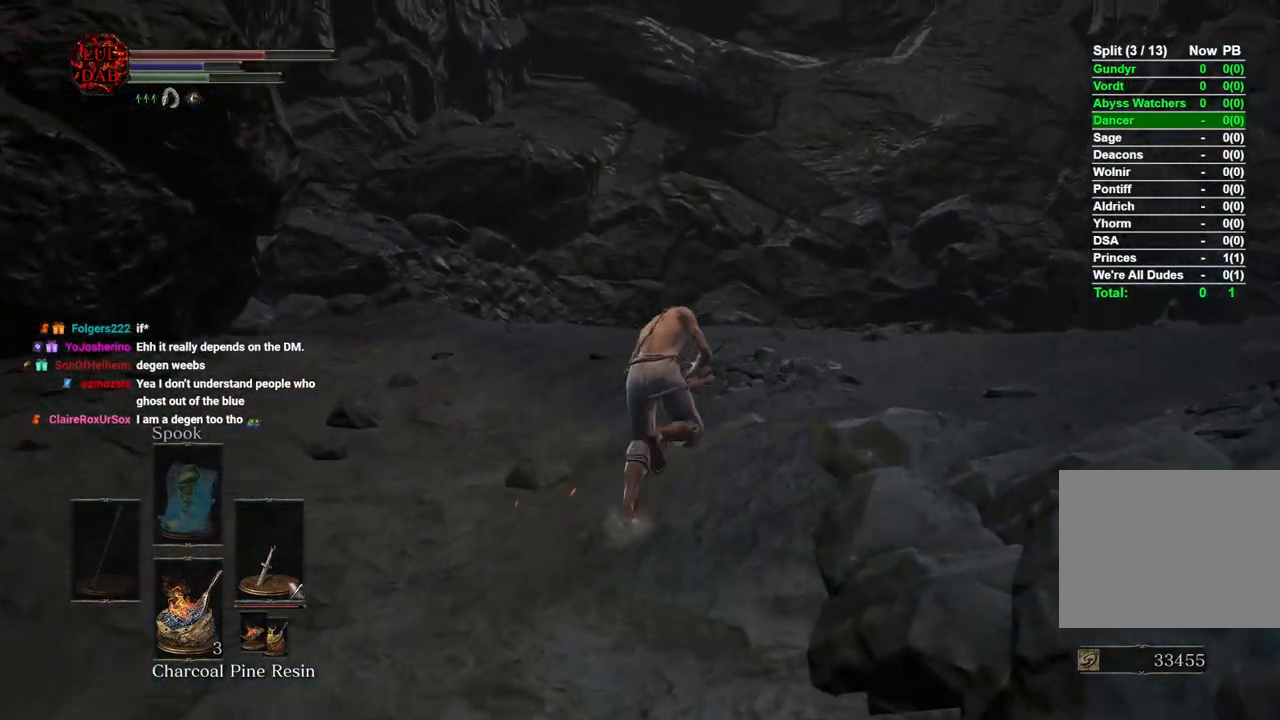
{"buttons": ["CIRCLE"], "left_stick": "up", "events": []}
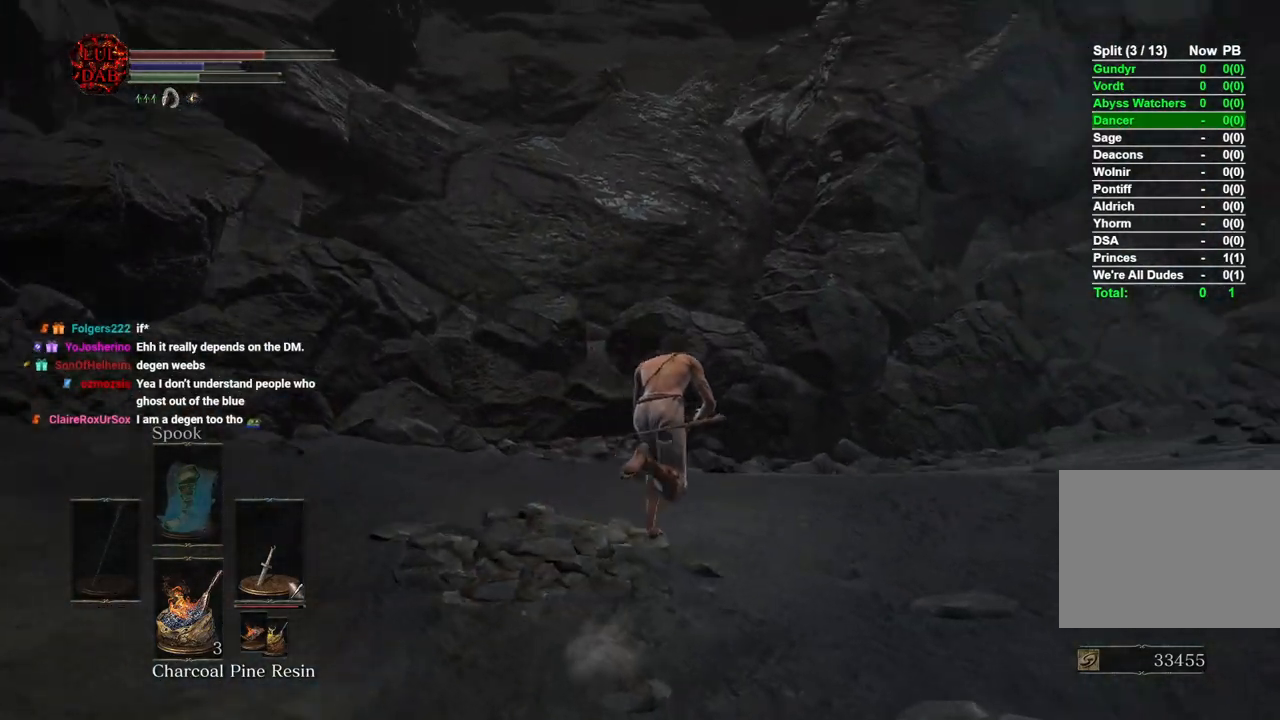
{"buttons": ["CIRCLE"], "left_stick": "up", "events": []}
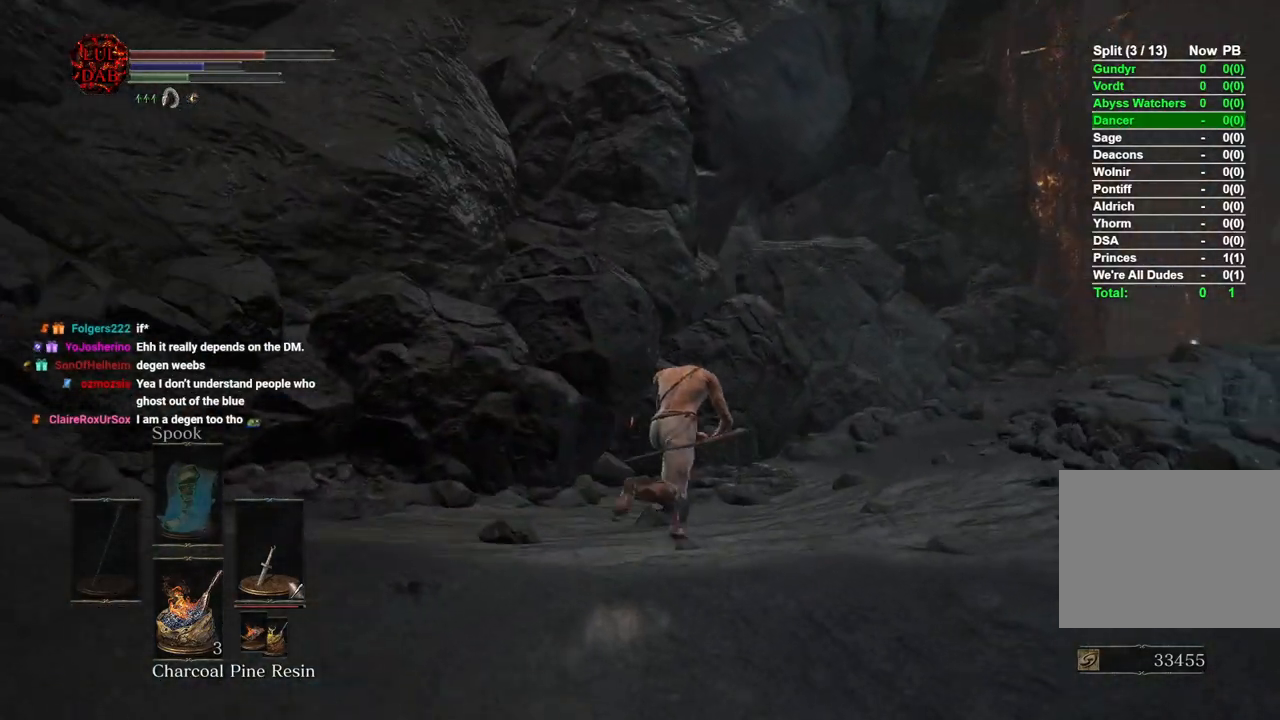
{"buttons": ["CIRCLE"], "left_stick": "up", "events": [[267, "CIRCLE", "up"], [483, "CIRCLE", "down"]]}
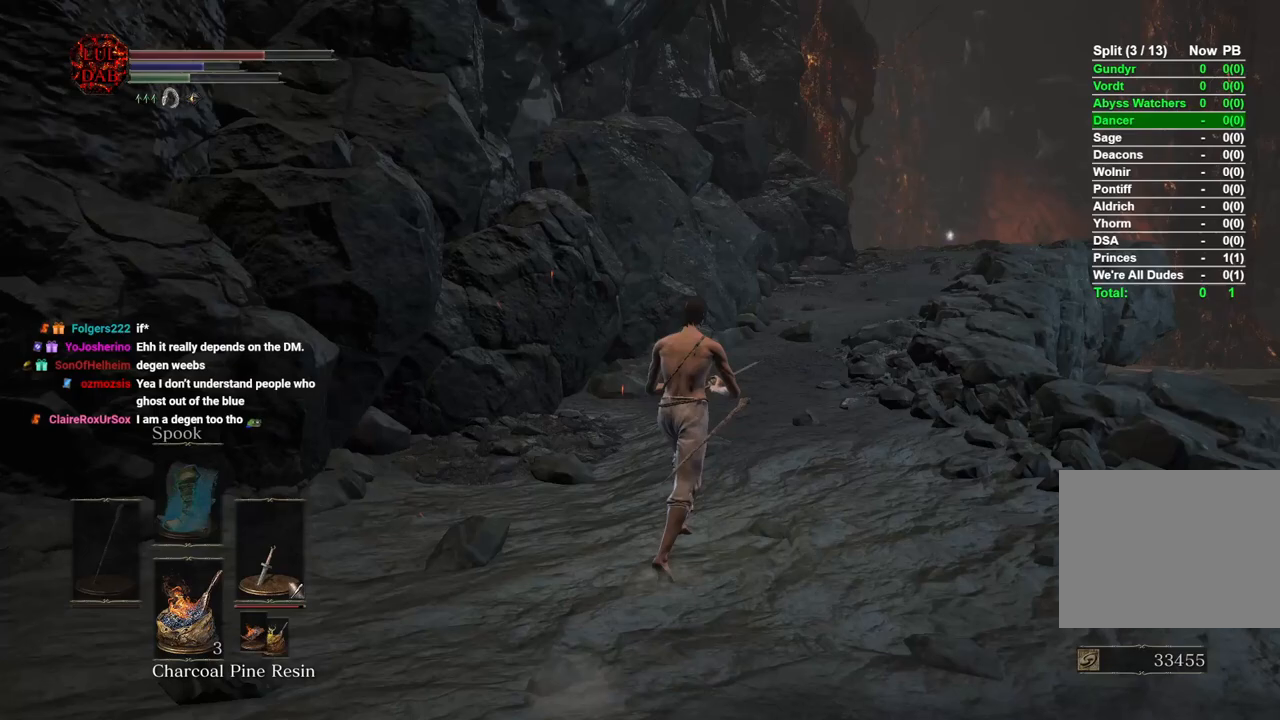
{"buttons": ["CIRCLE"], "left_stick": "up", "events": []}